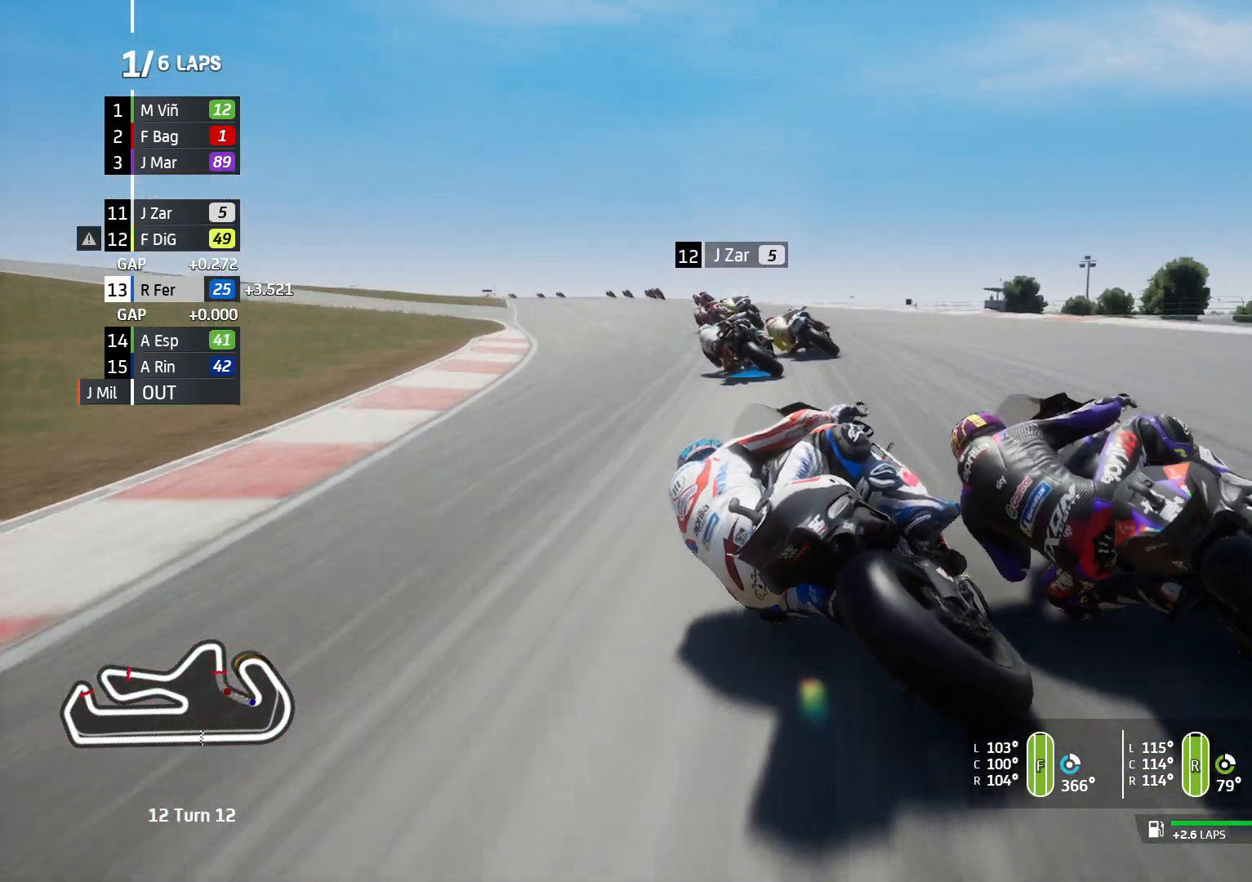
Gameplay with a controller (PlayStation layout); each line is a JSON object with the inputs held at the frame after it. "events" lists button and stick changes between this image and that frame as [ms after this image, input, new state], when the widget could be followed in between. Not read: R3.
{"buttons": [], "left_stick": "left", "right_stick": "center", "events": [[467, "R2", "up"]]}
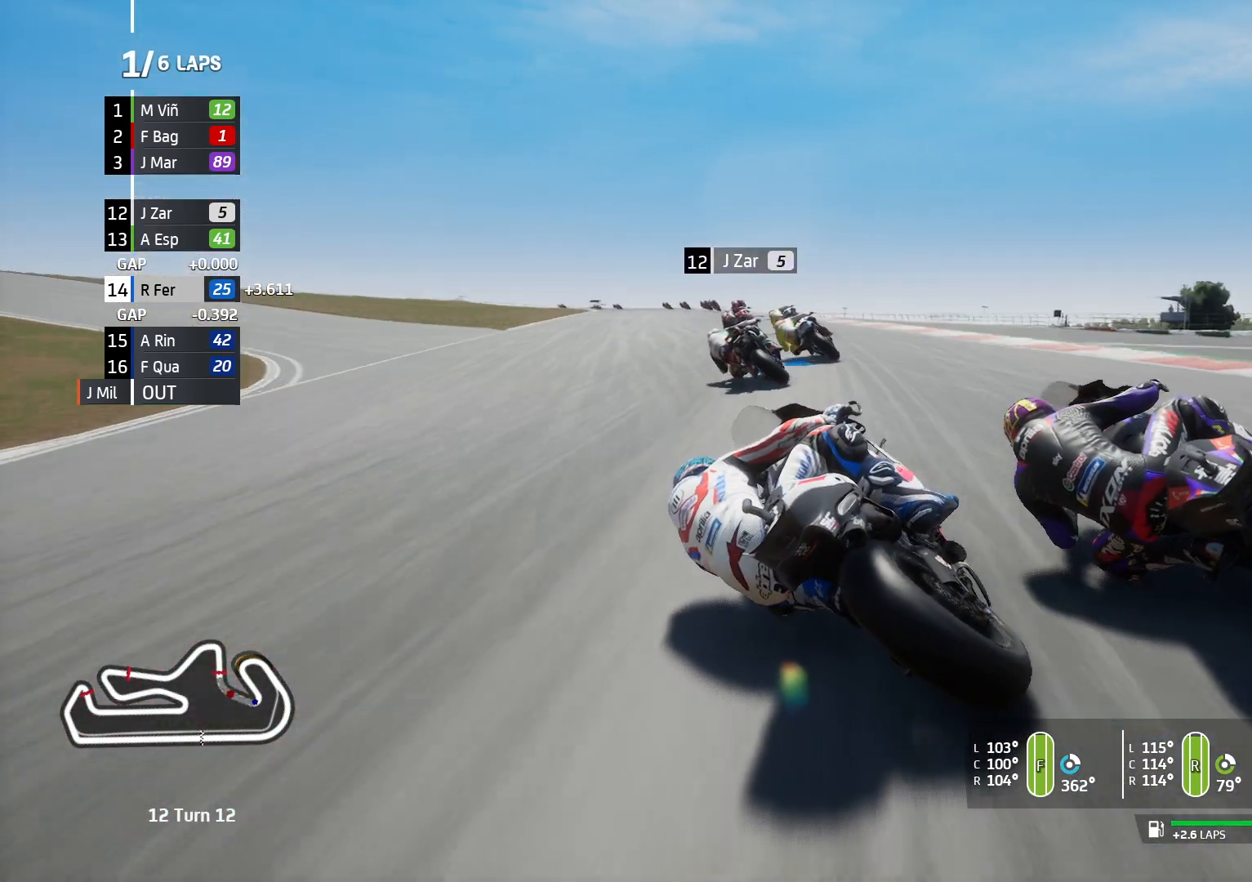
{"buttons": [], "left_stick": "left", "right_stick": "center", "events": []}
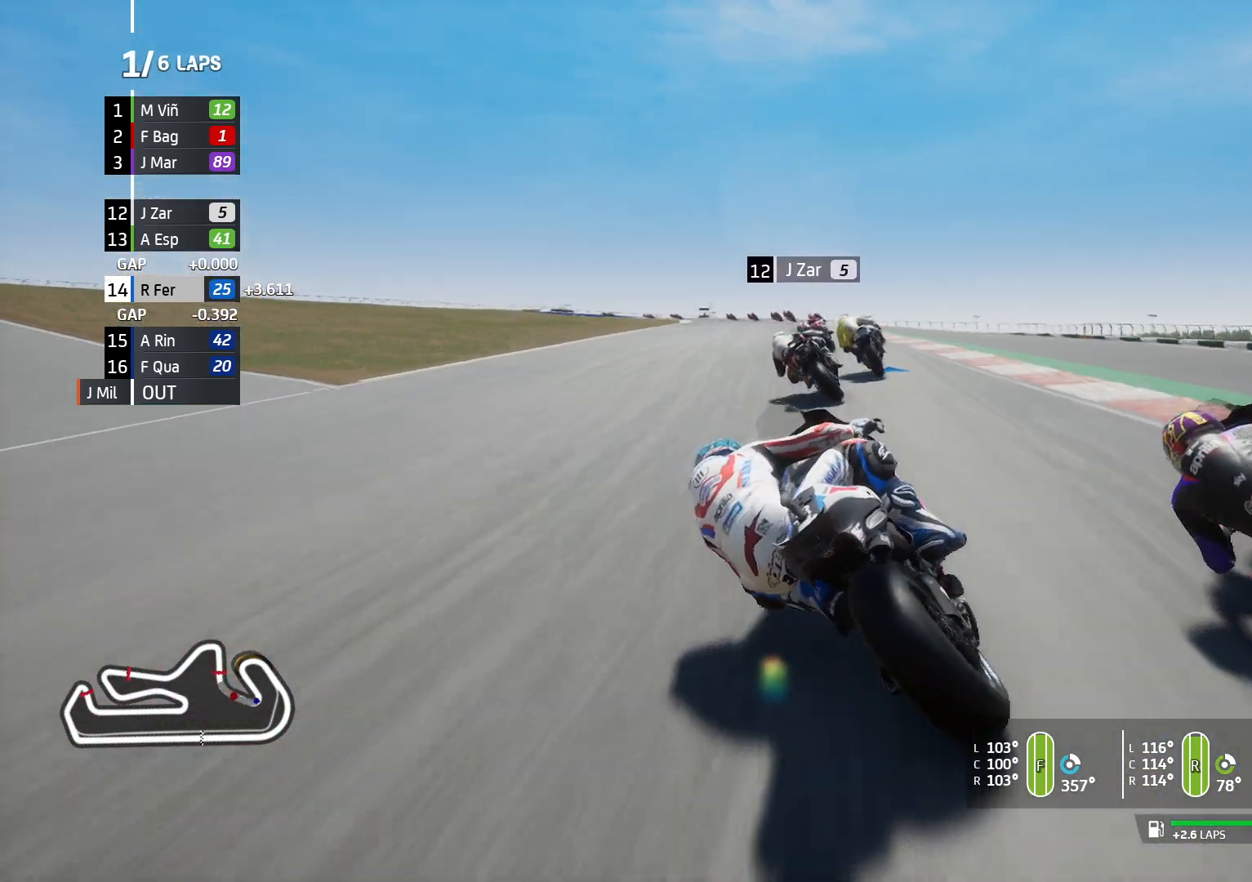
{"buttons": [], "left_stick": "left", "right_stick": "center", "events": [[250, "R2", "down"], [317, "R2", "up"]]}
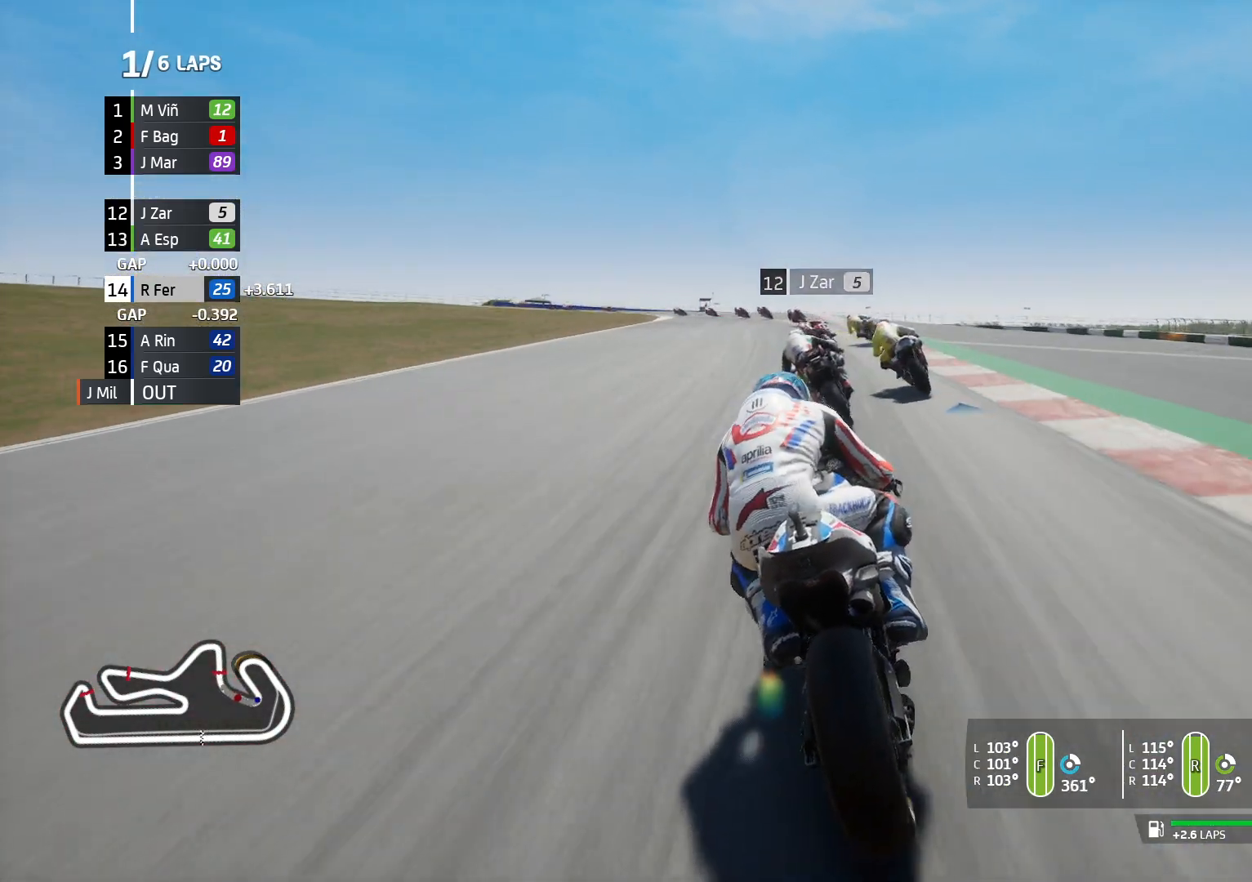
{"buttons": [], "left_stick": "left", "right_stick": "center", "events": []}
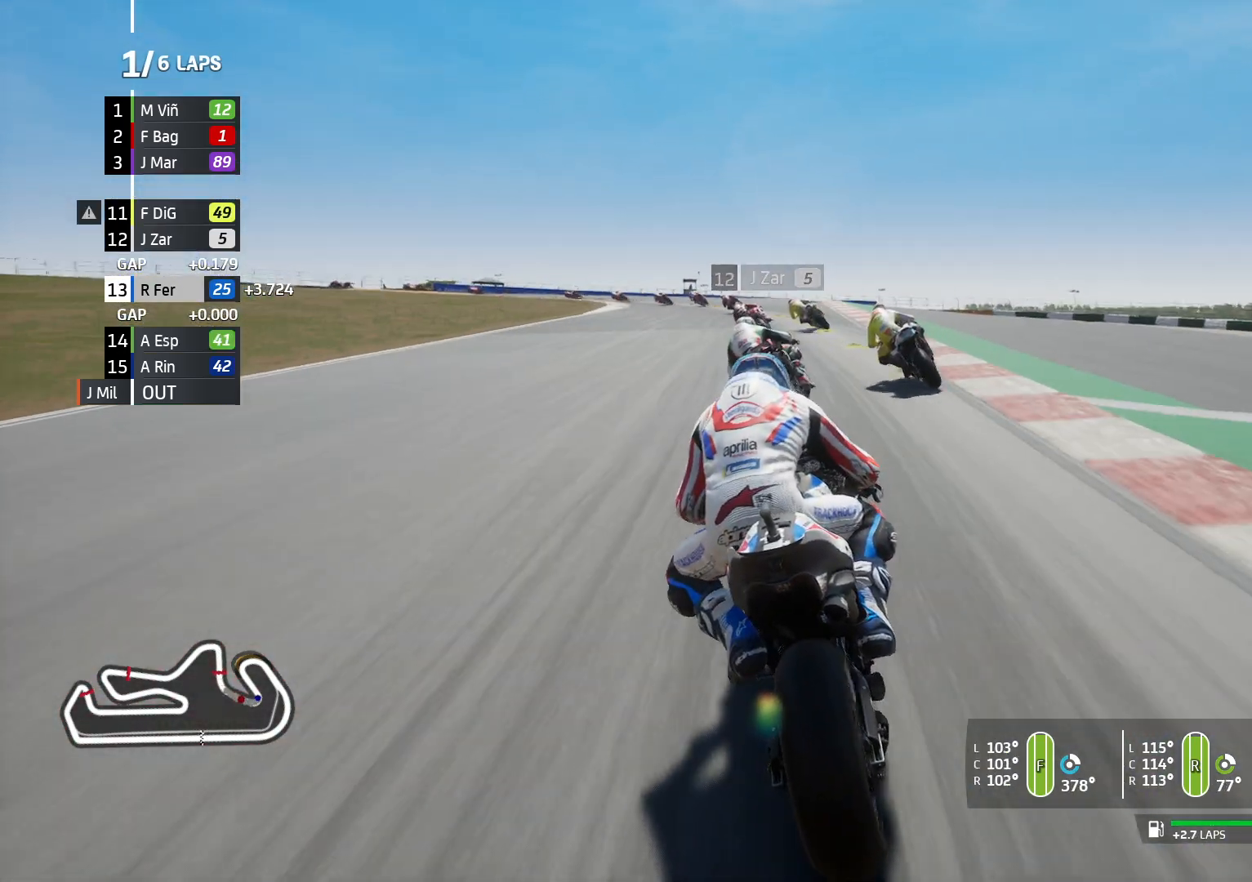
{"buttons": [], "left_stick": "left", "right_stick": "center", "events": []}
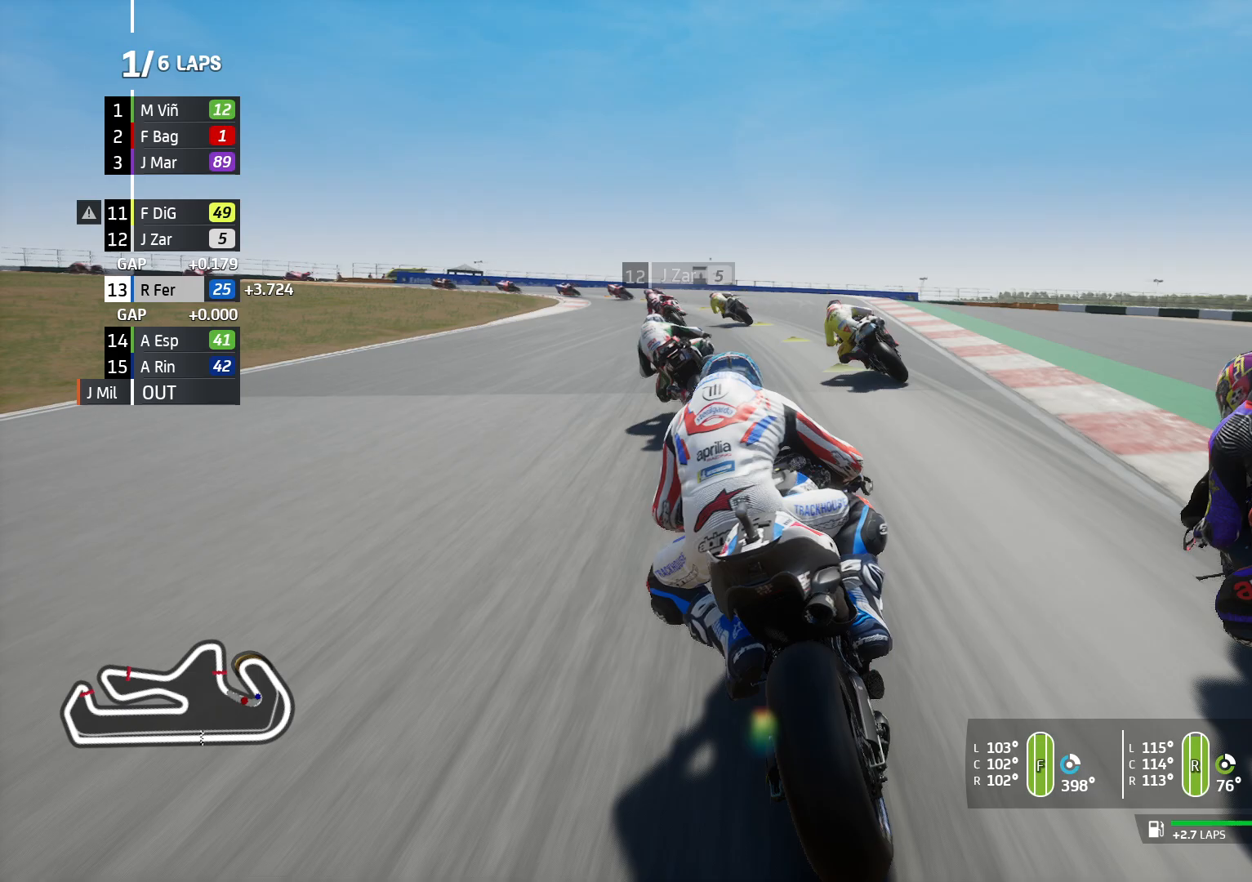
{"buttons": [], "left_stick": "left", "right_stick": "center", "events": []}
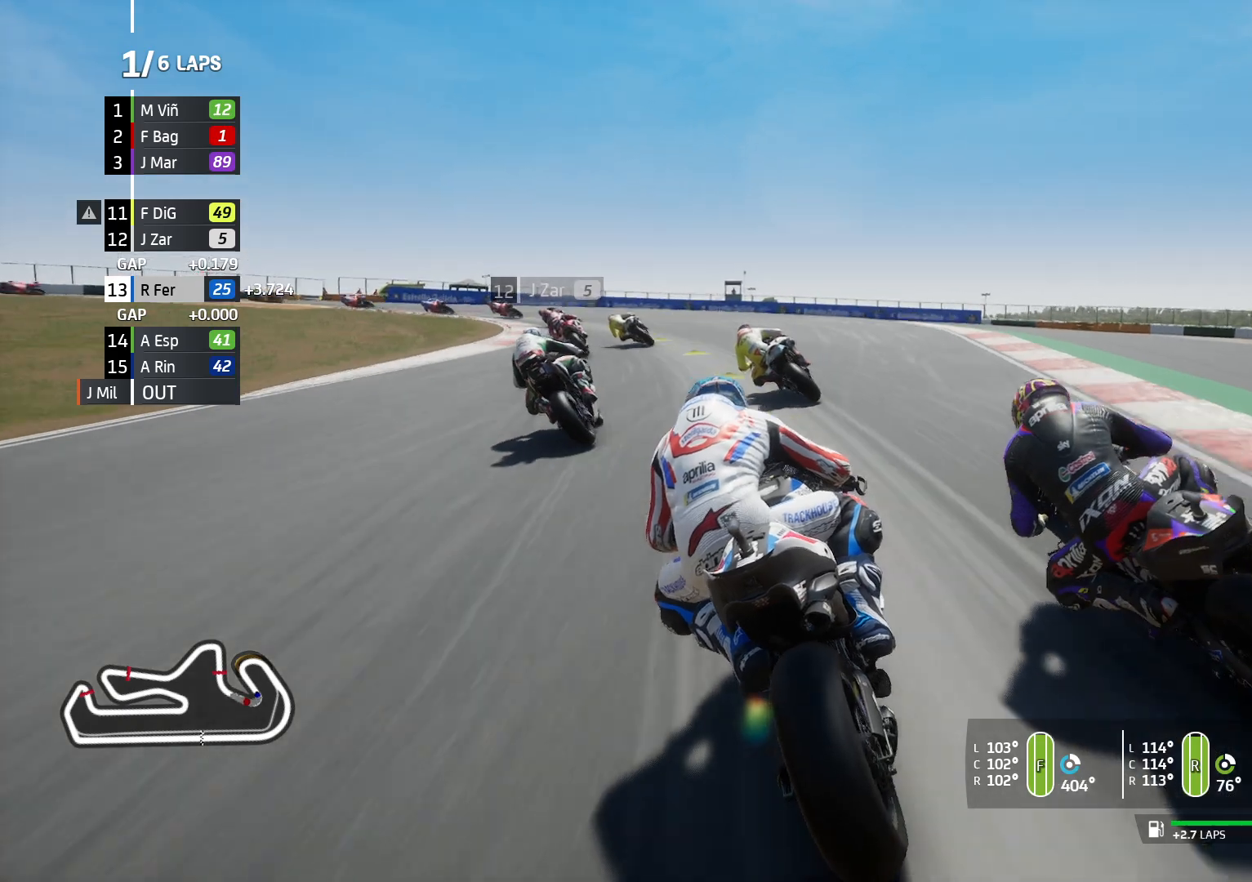
{"buttons": [], "left_stick": "left", "right_stick": "center", "events": []}
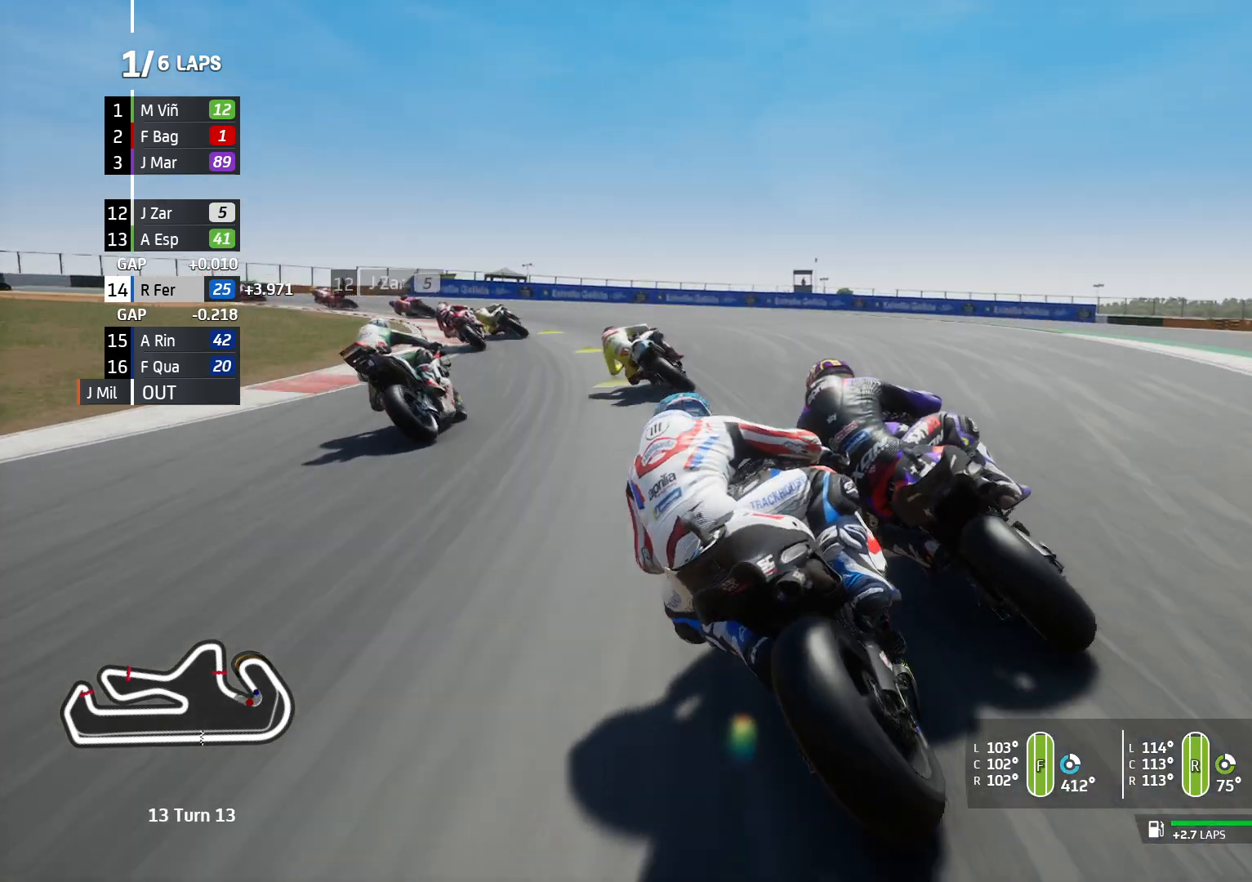
{"buttons": [], "left_stick": "left", "right_stick": "center", "events": []}
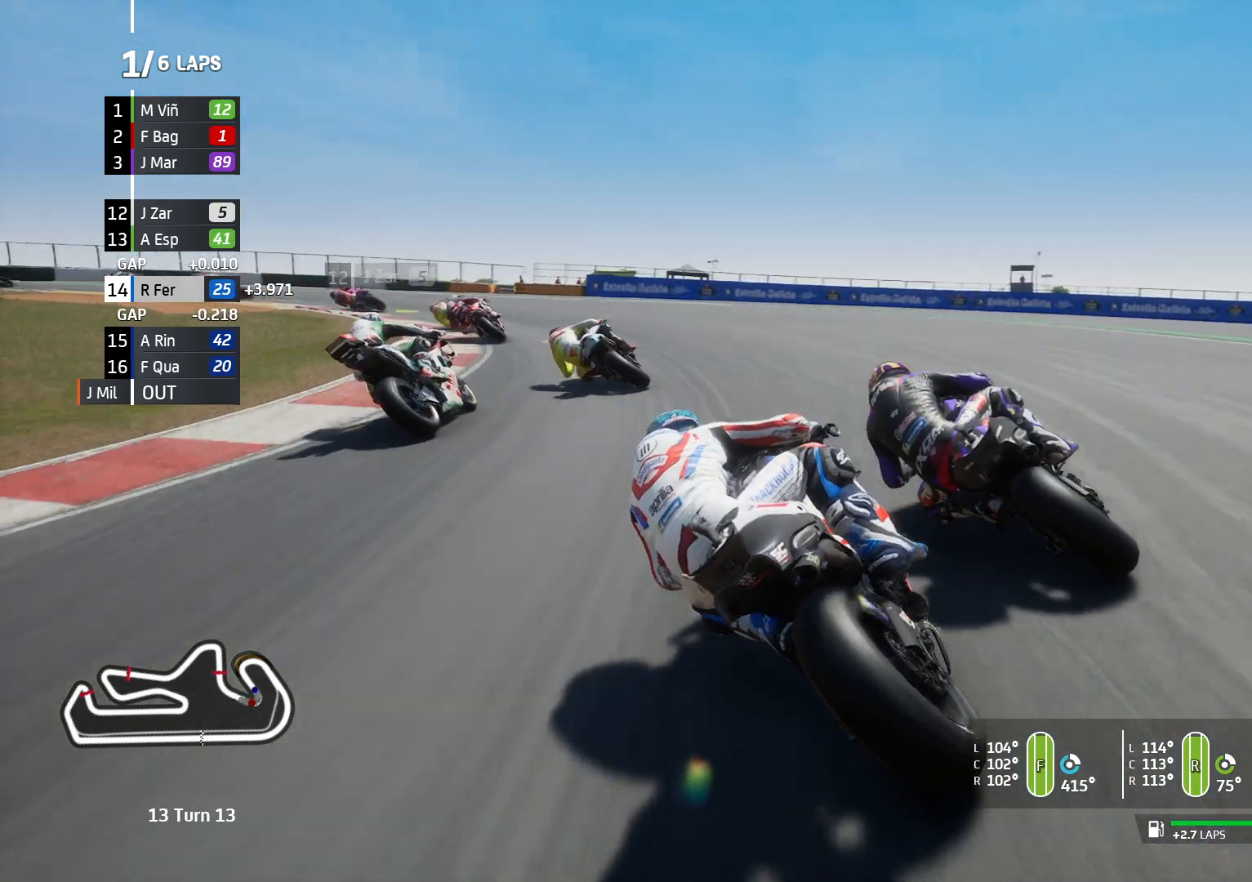
{"buttons": [], "left_stick": "down-left", "right_stick": "center", "events": [[217, "left_stick", "down-left"]]}
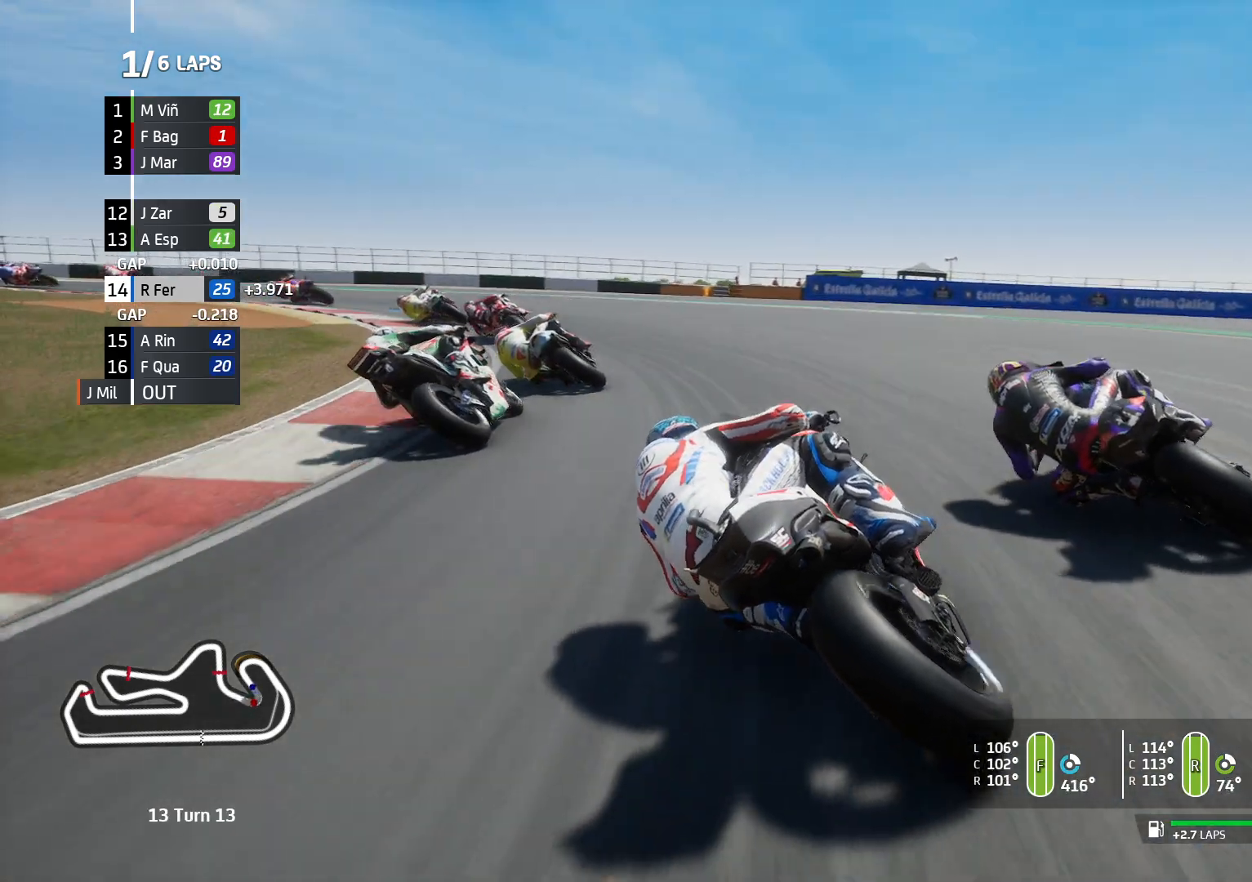
{"buttons": [], "left_stick": "left", "right_stick": "center", "events": [[333, "left_stick", "left"]]}
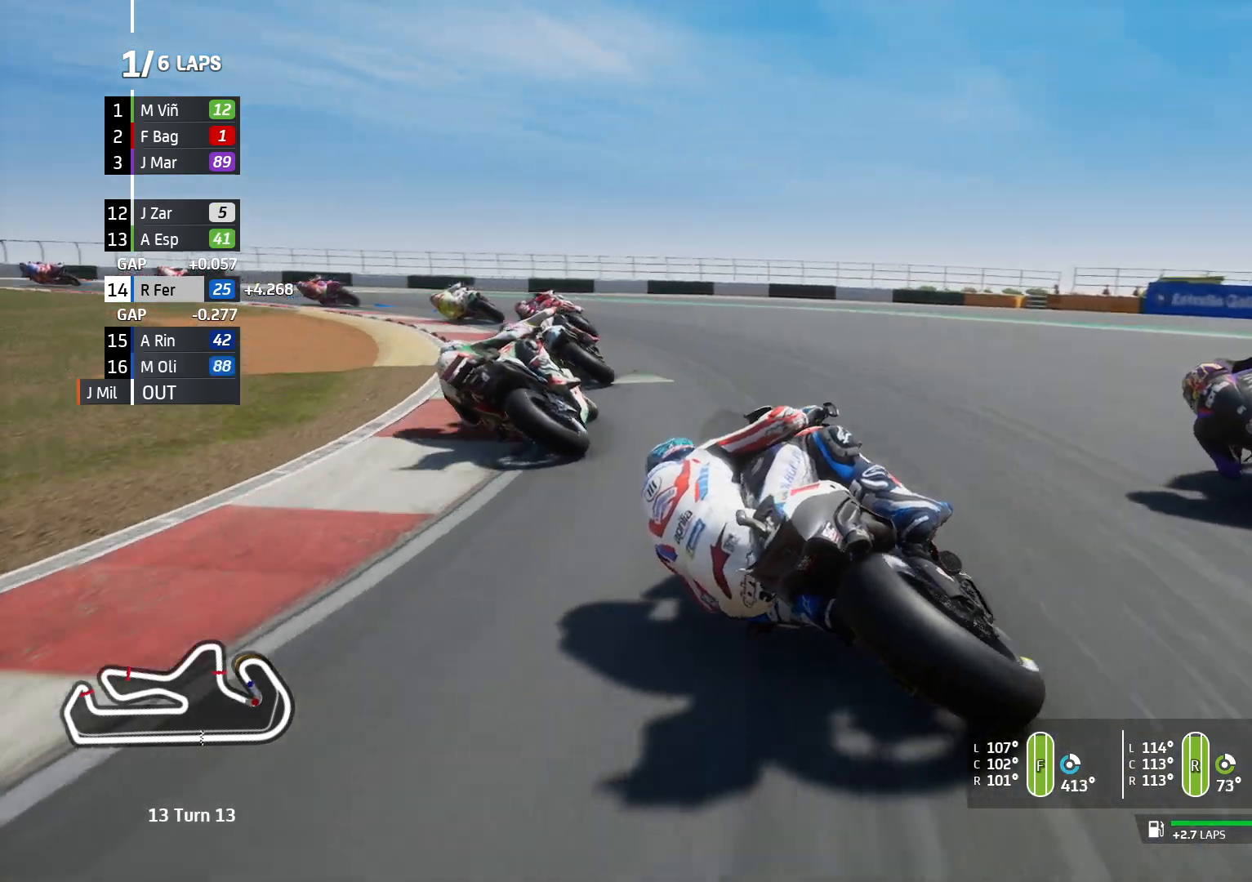
{"buttons": [], "left_stick": "left", "right_stick": "center", "events": []}
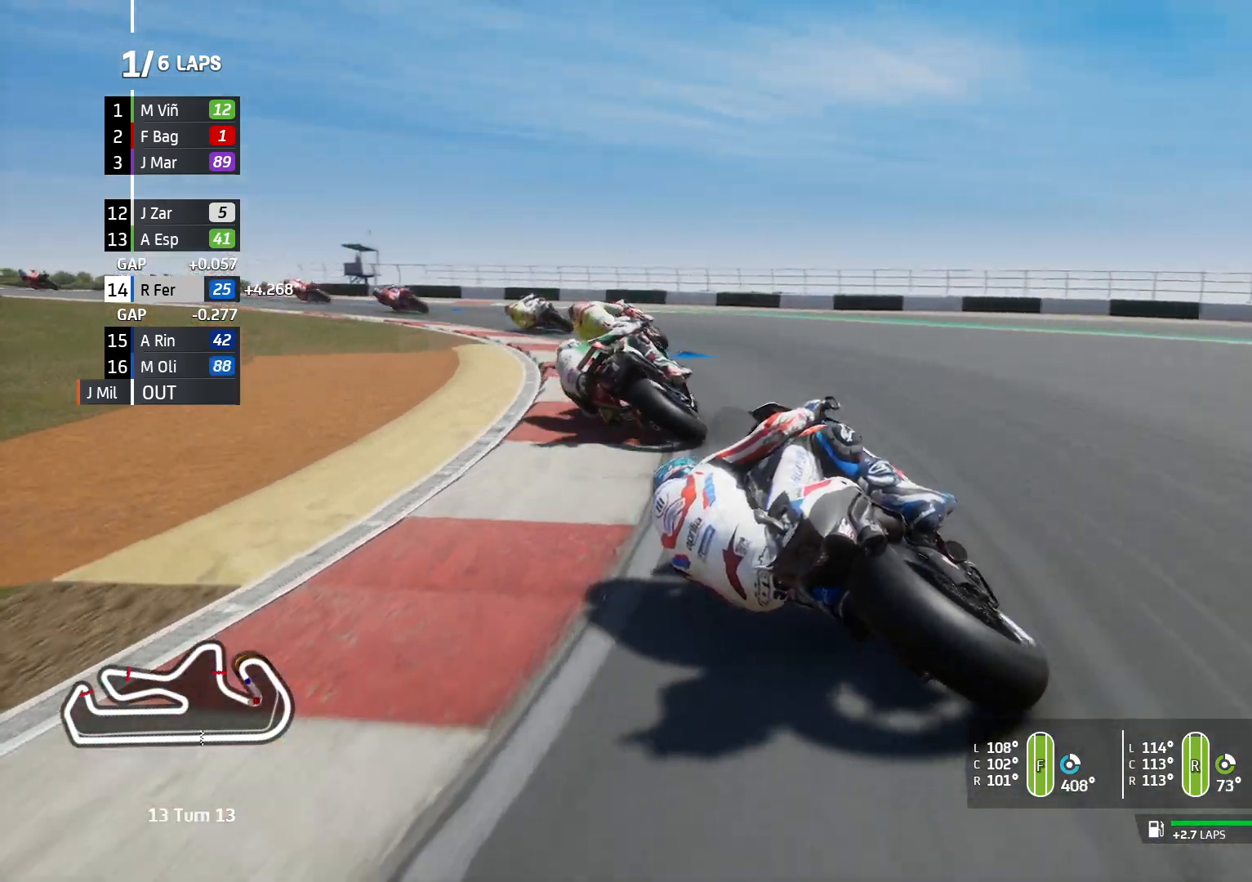
{"buttons": [], "left_stick": "left", "right_stick": "center", "events": []}
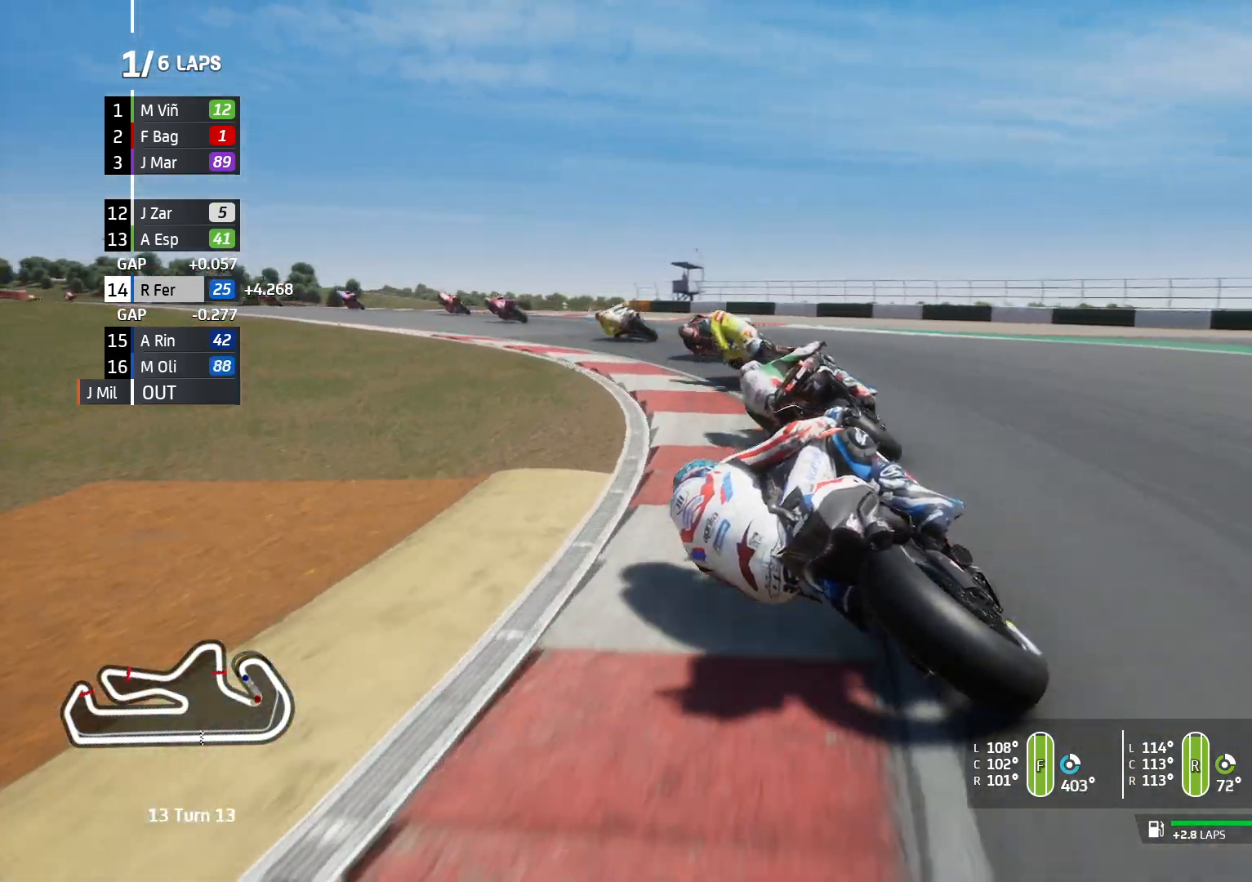
{"buttons": ["R2"], "left_stick": "left", "right_stick": "center", "events": [[117, "R2", "down"]]}
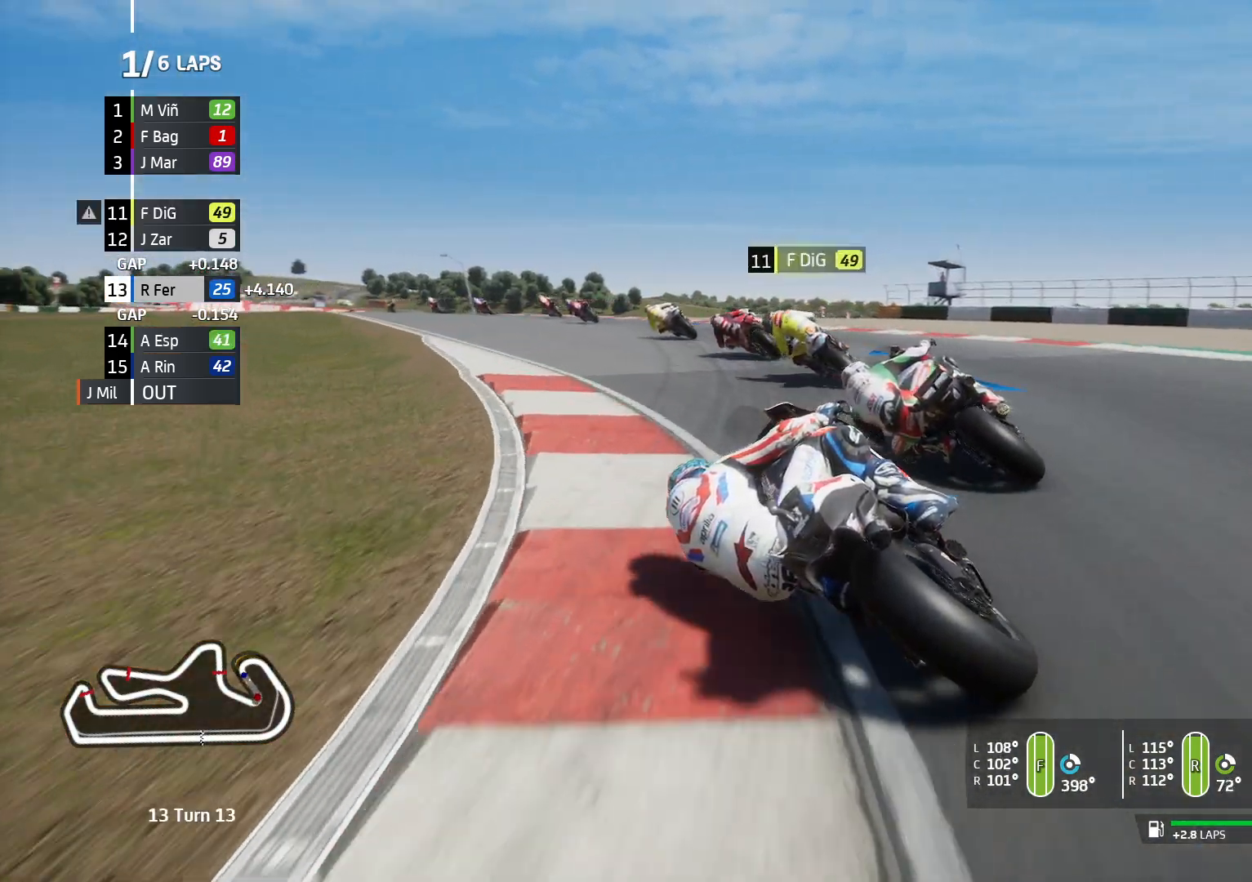
{"buttons": ["R2"], "left_stick": "left", "right_stick": "center", "events": []}
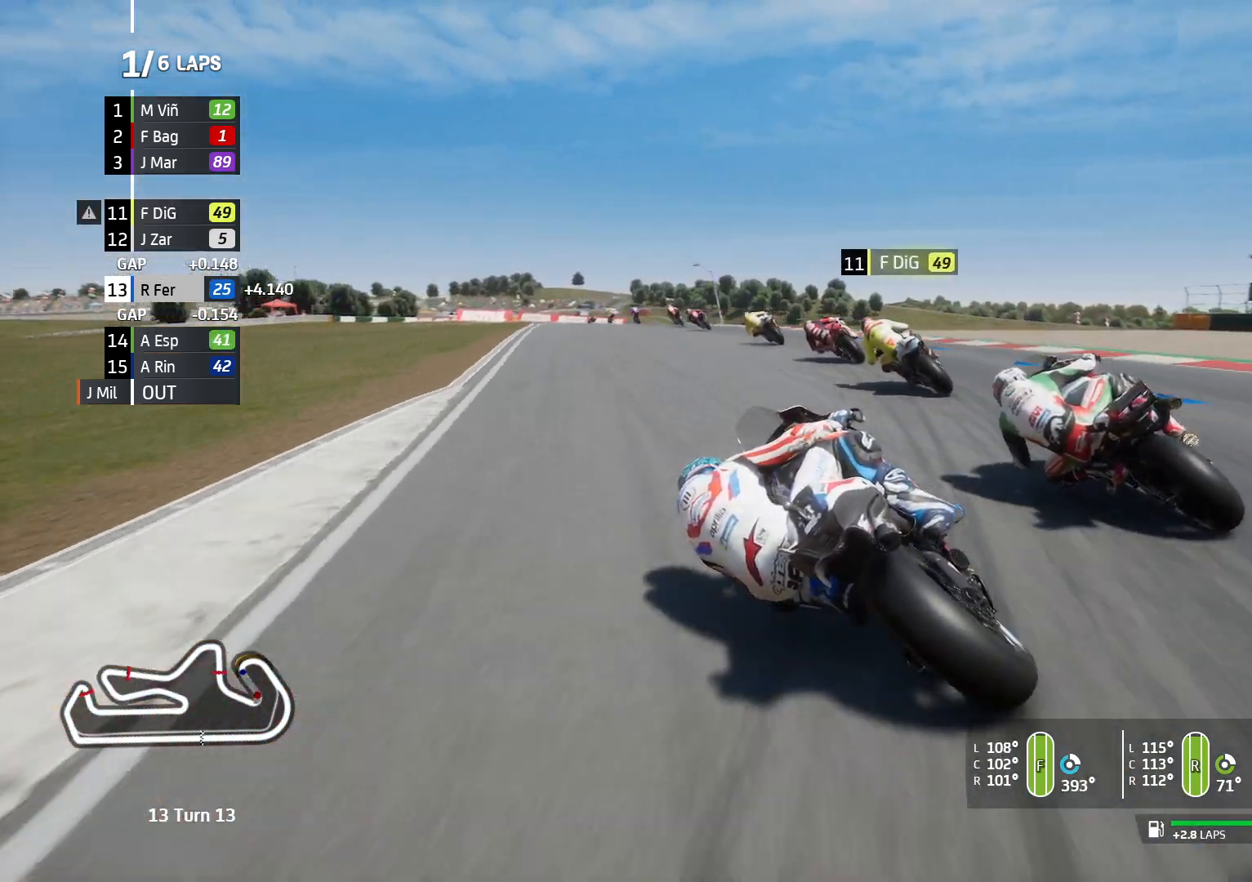
{"buttons": [], "left_stick": "left", "right_stick": "center", "events": [[317, "R2", "up"]]}
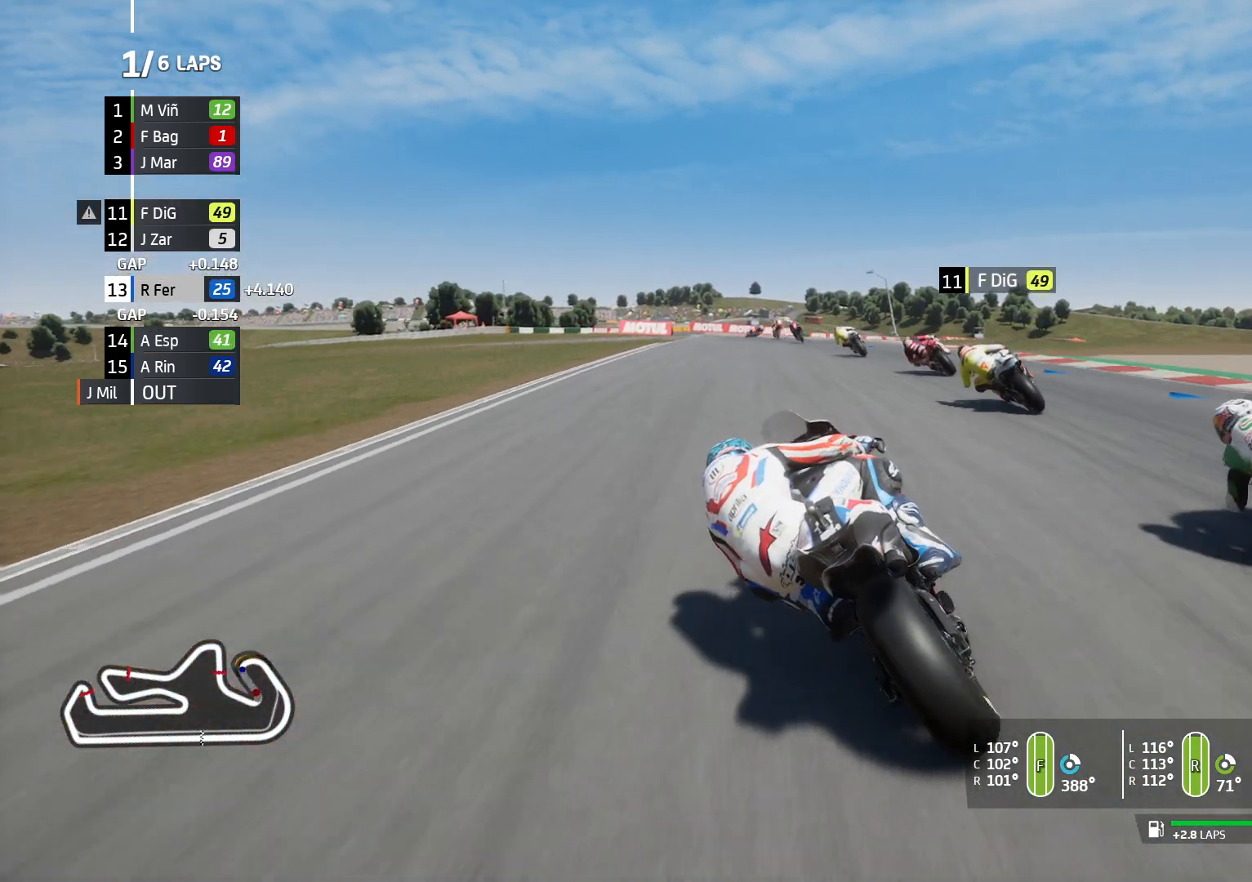
{"buttons": ["R2"], "left_stick": "left", "right_stick": "center", "events": [[233, "R2", "down"]]}
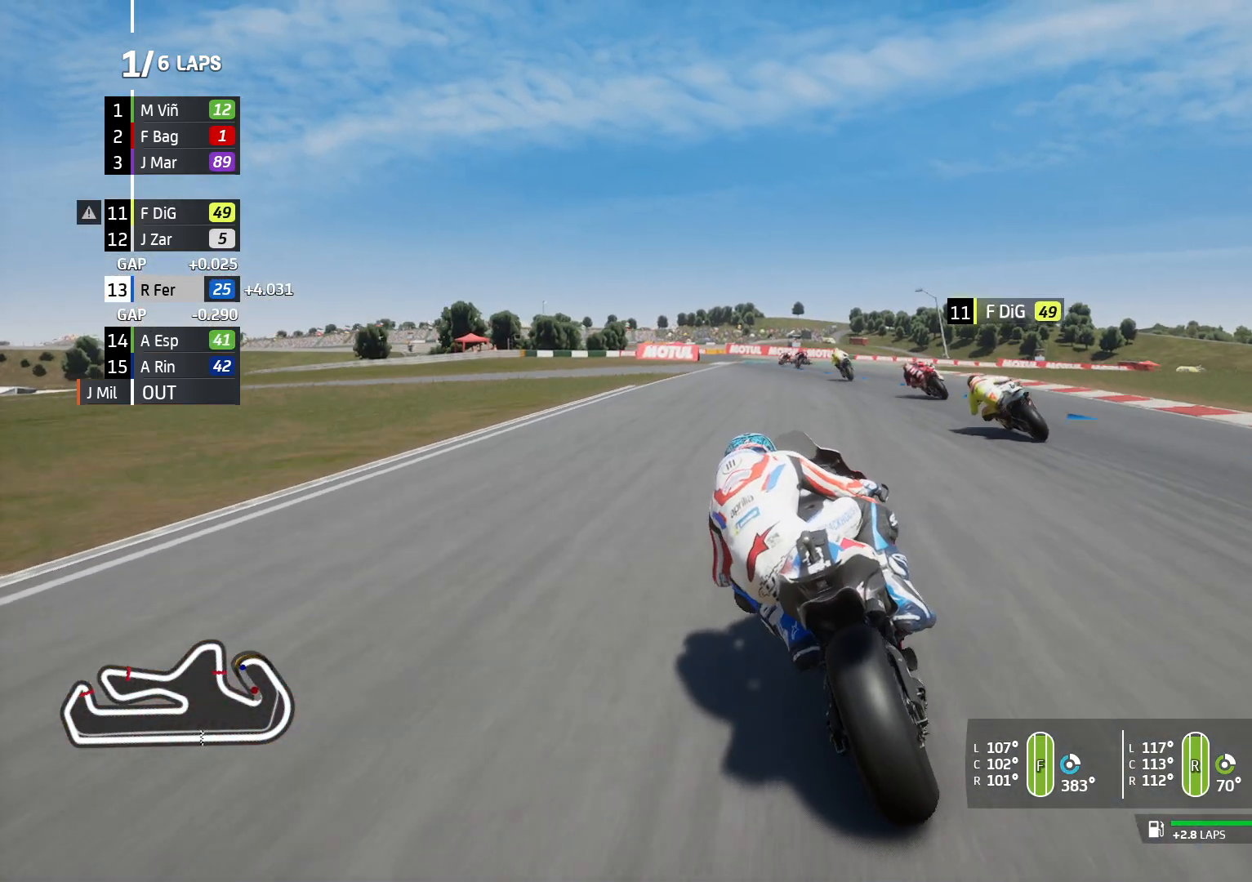
{"buttons": ["R2"], "left_stick": "left", "right_stick": "center", "events": []}
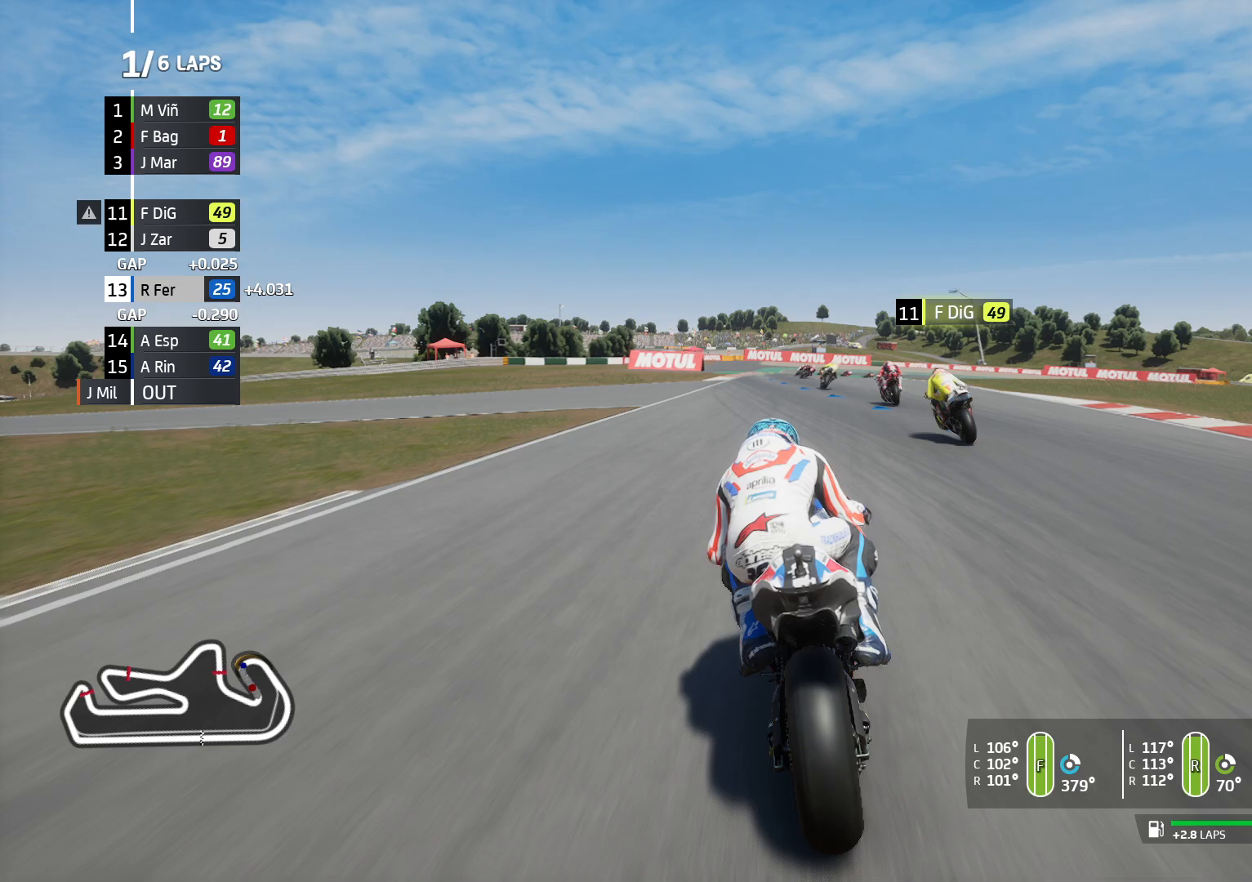
{"buttons": ["R2"], "left_stick": "center", "right_stick": "center", "events": [[67, "left_stick", "center"]]}
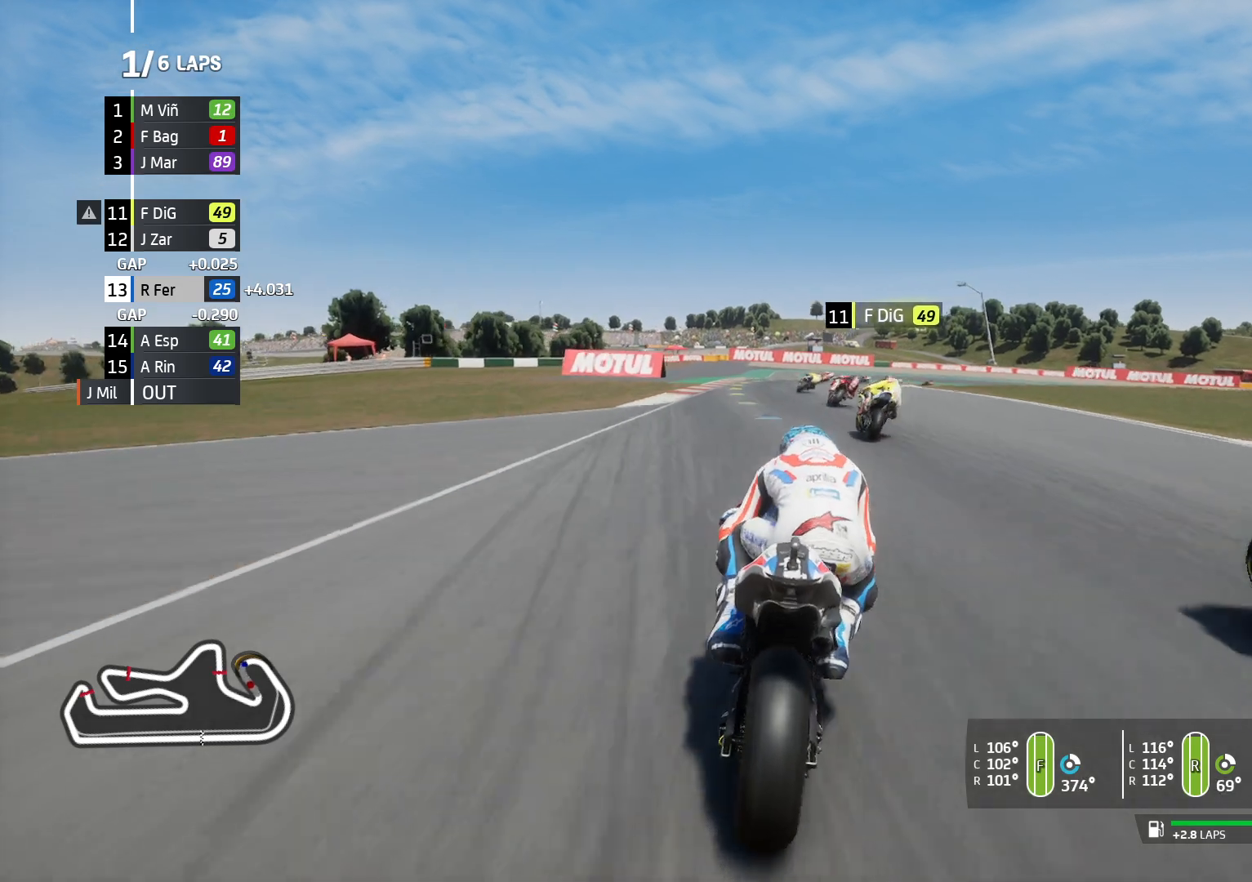
{"buttons": ["R2"], "left_stick": "center", "right_stick": "center", "events": []}
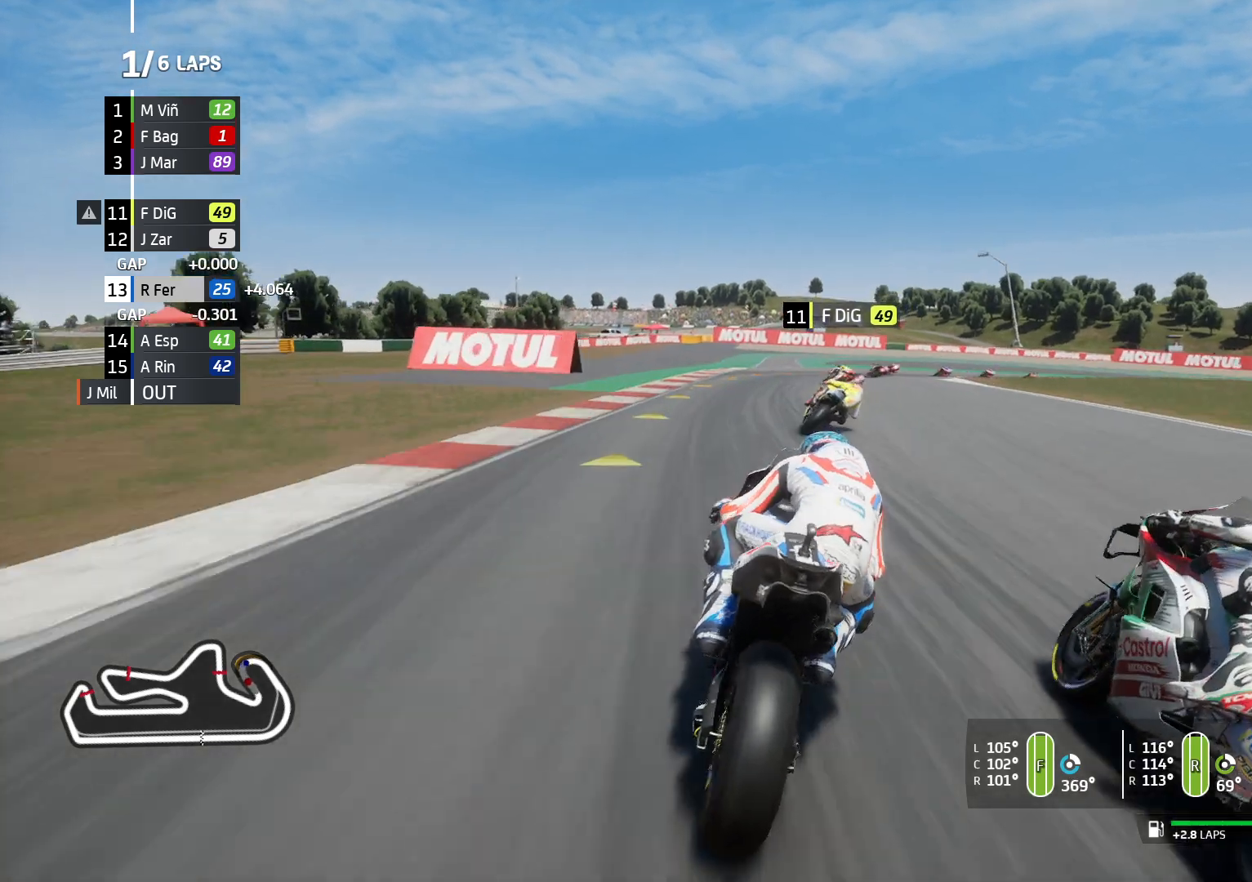
{"buttons": ["R2"], "left_stick": "center", "right_stick": "center", "events": [[100, "L2", "down"], [150, "L2", "up"]]}
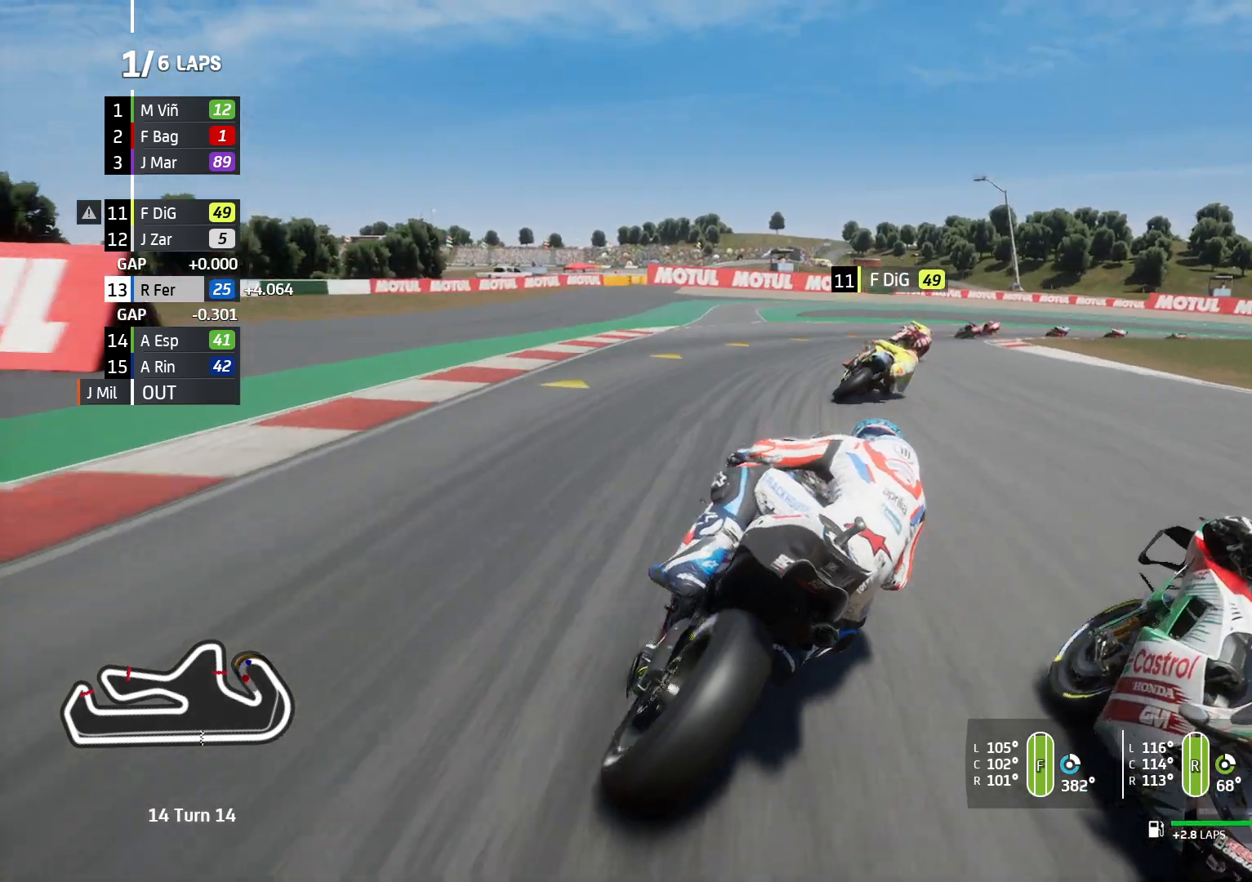
{"buttons": [], "left_stick": "center", "right_stick": "center", "events": [[300, "R2", "up"]]}
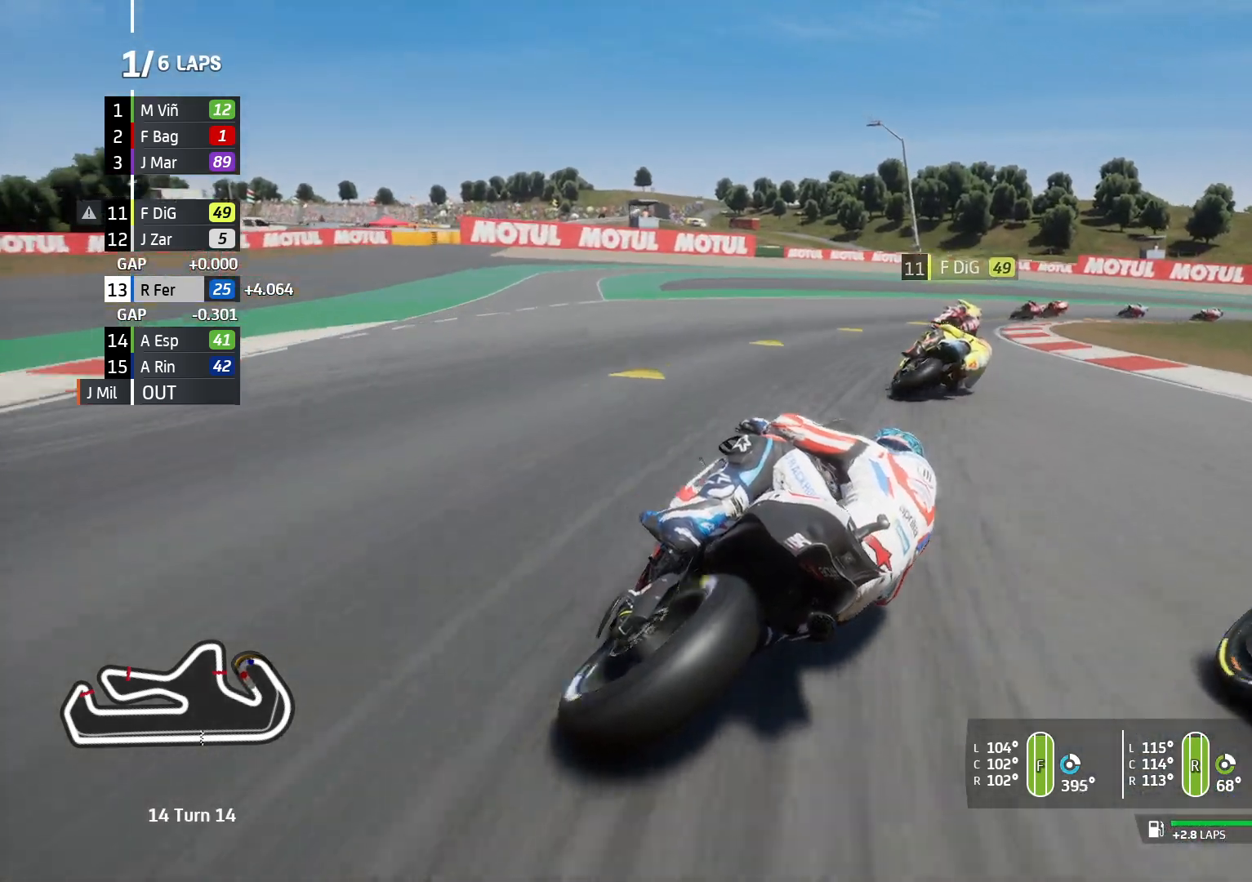
{"buttons": [], "left_stick": "center", "right_stick": "center", "events": []}
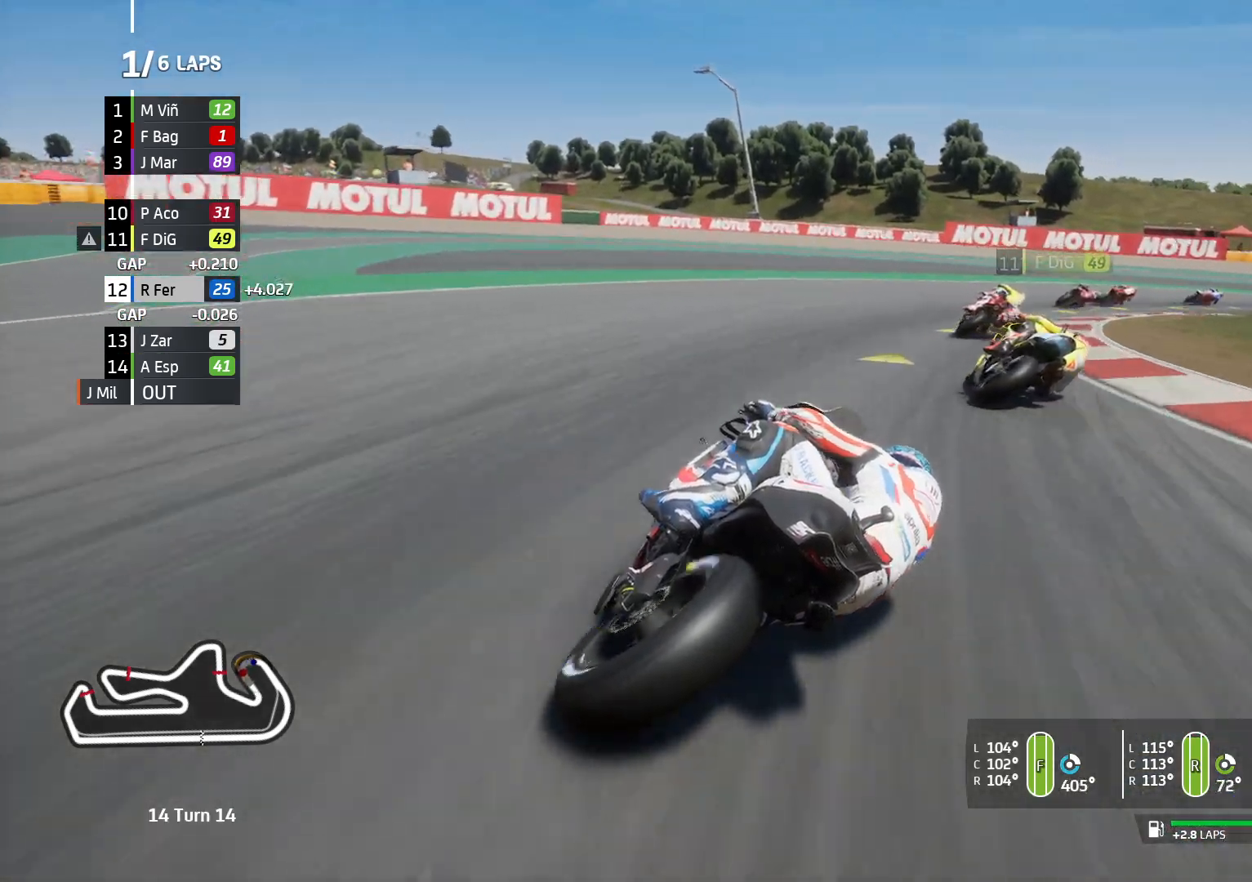
{"buttons": [], "left_stick": "center", "right_stick": "center", "events": []}
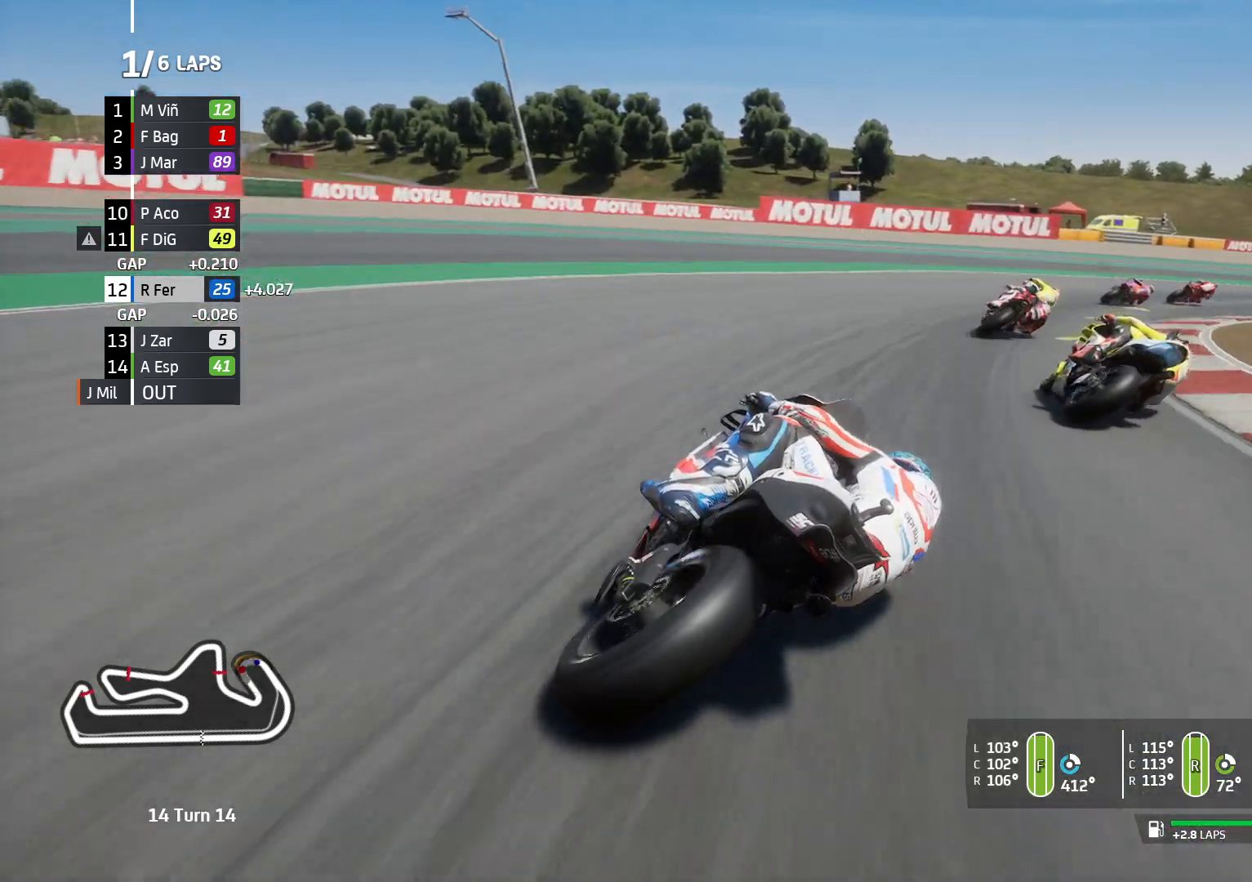
{"buttons": [], "left_stick": "center", "right_stick": "center", "events": []}
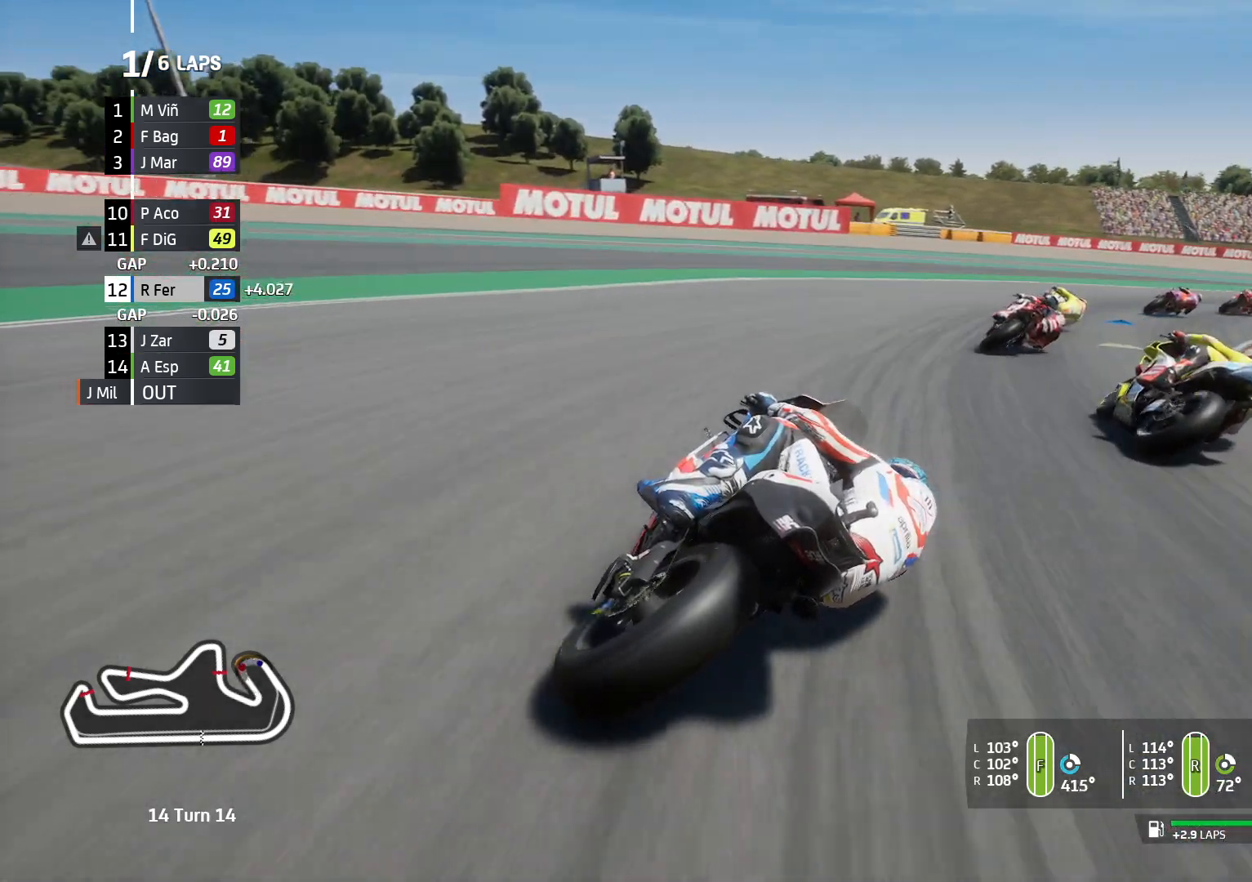
{"buttons": [], "left_stick": "center", "right_stick": "center", "events": []}
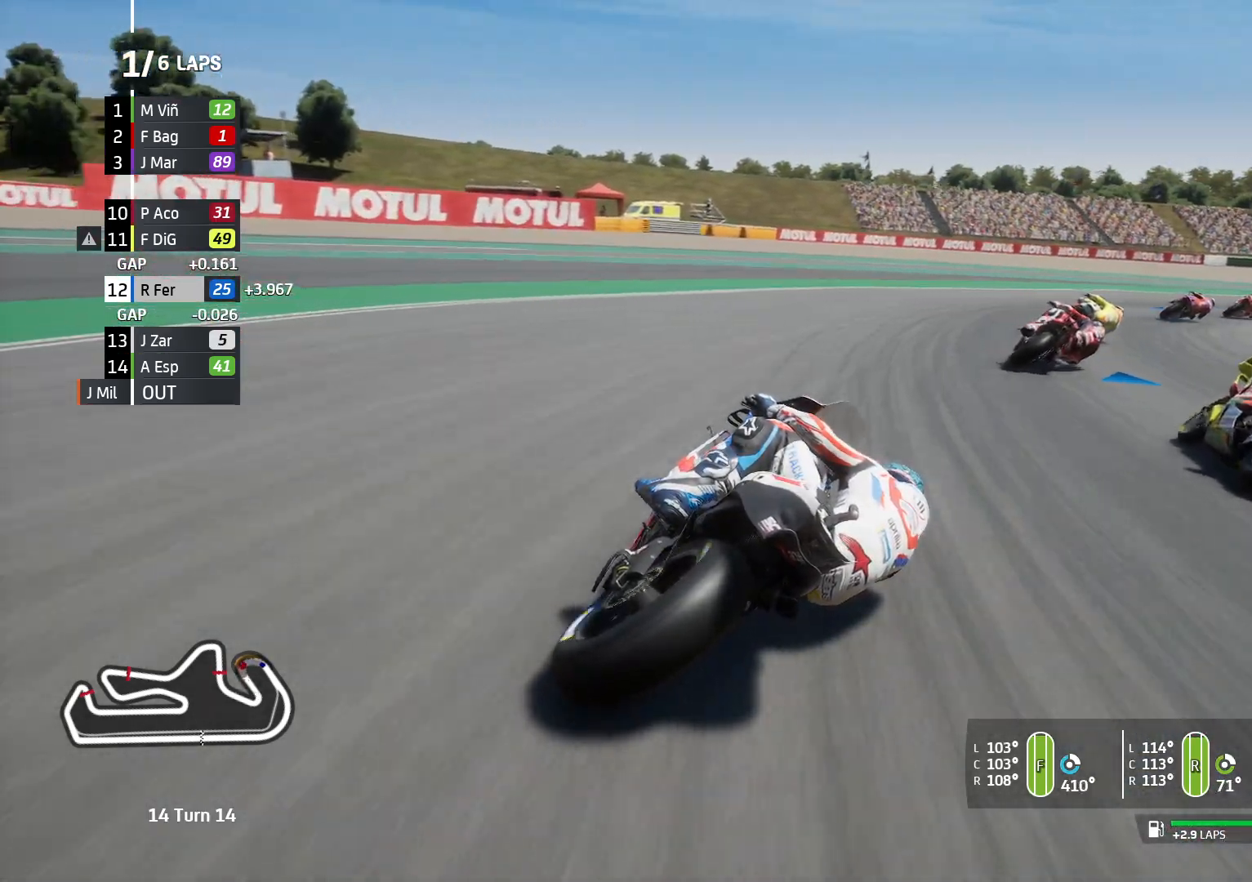
{"buttons": ["R2"], "left_stick": "center", "right_stick": "center", "events": [[217, "R2", "down"]]}
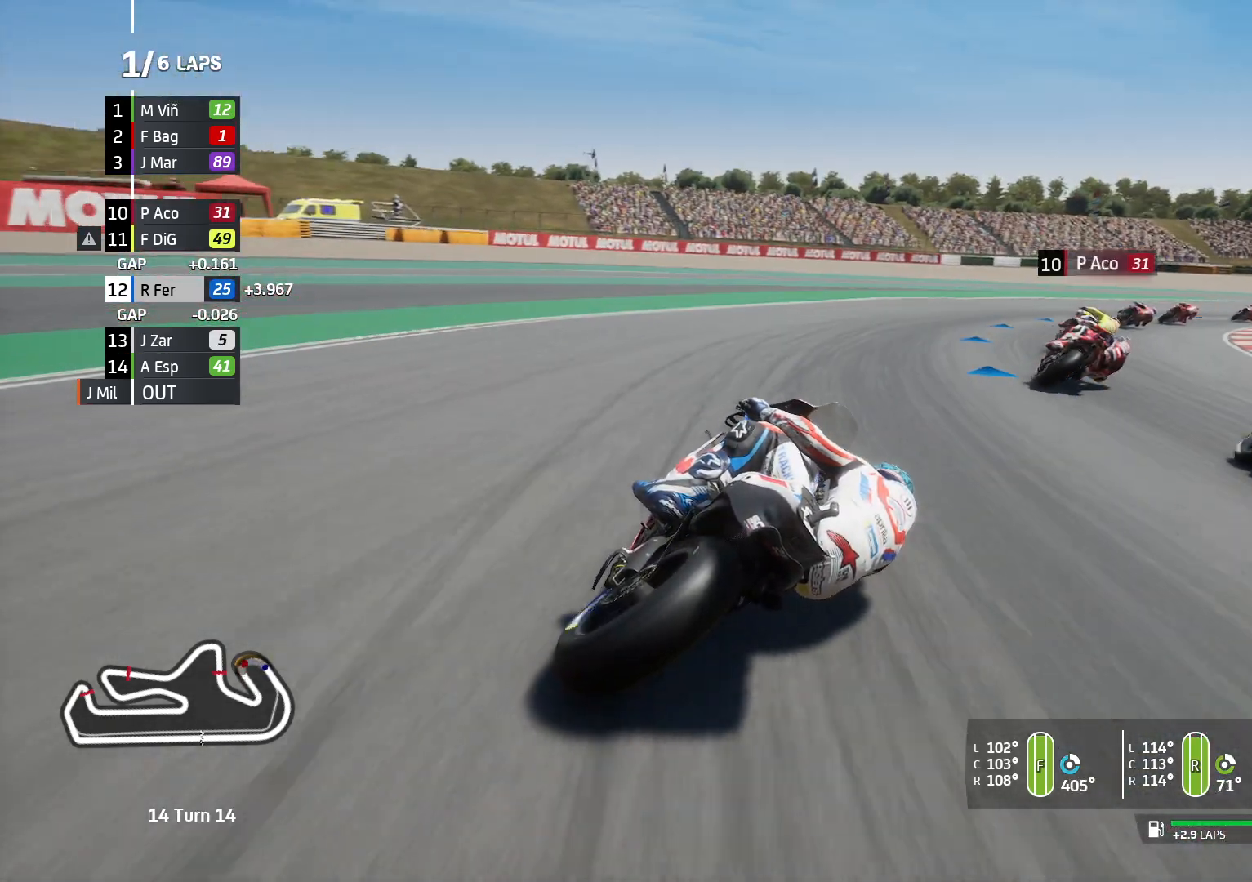
{"buttons": ["R2"], "left_stick": "center", "right_stick": "center", "events": []}
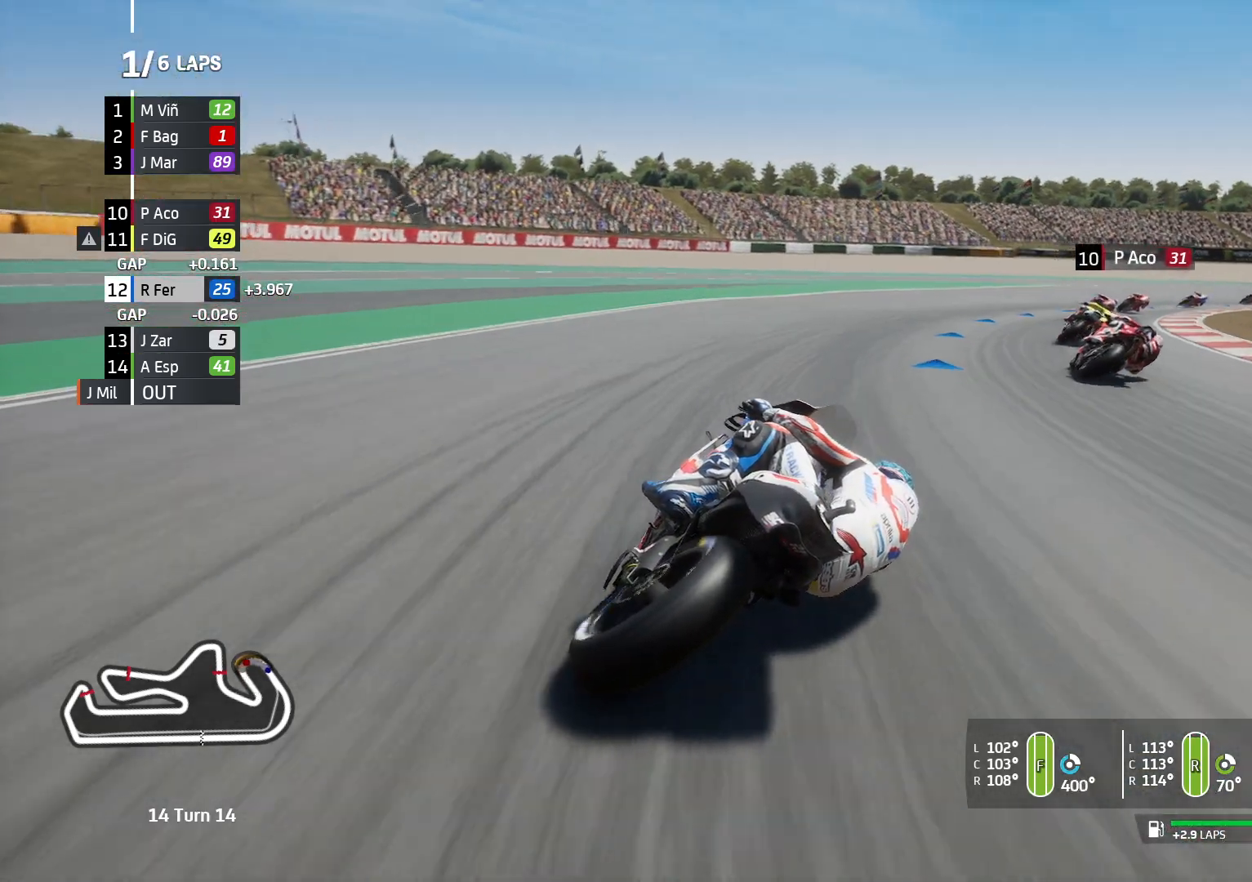
{"buttons": ["R2"], "left_stick": "center", "right_stick": "center", "events": []}